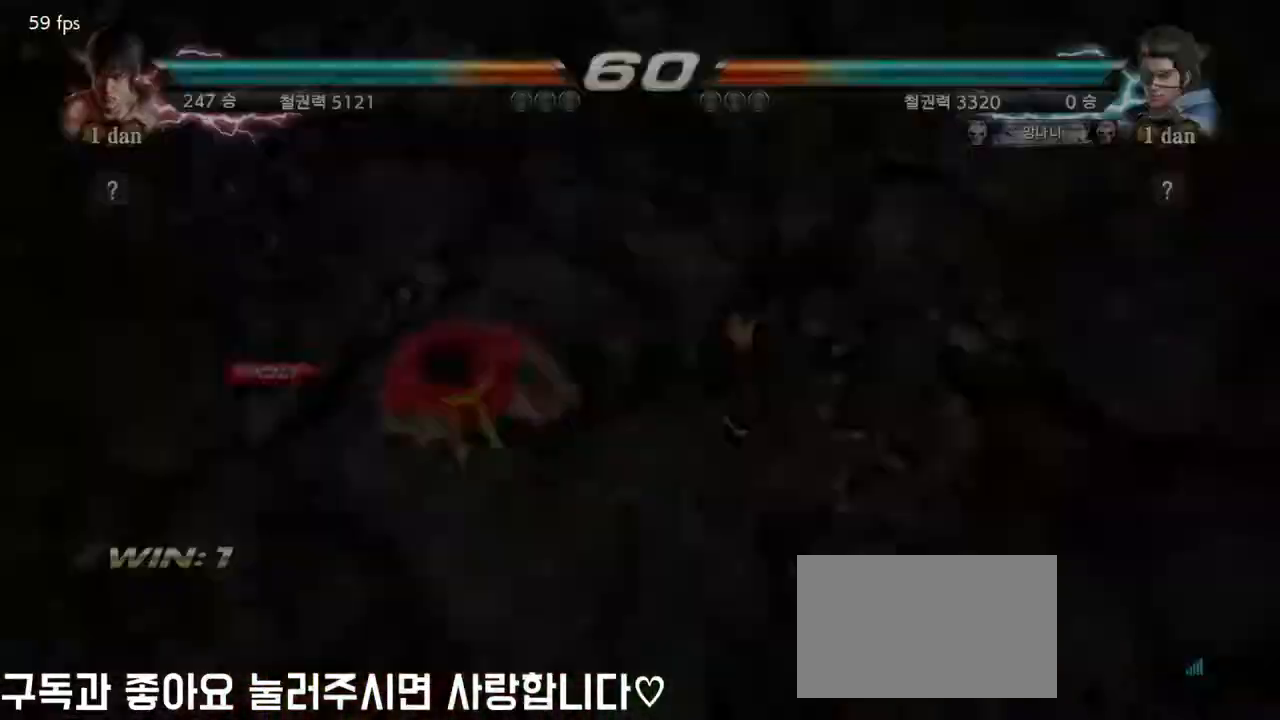
Gameplay with a controller (arcade stick); each line is a JSON object with the inputs held at the frame after it. "events" lists button and stick changes between this image and that frame as [ms after this image, input, new state], when the widget could be followed in between. Not read: L3 R3.
{"buttons": [], "left_stick": "down", "events": [[300, "left_stick", "down"], [417, "left_stick", "right"], [500, "left_stick", "down"]]}
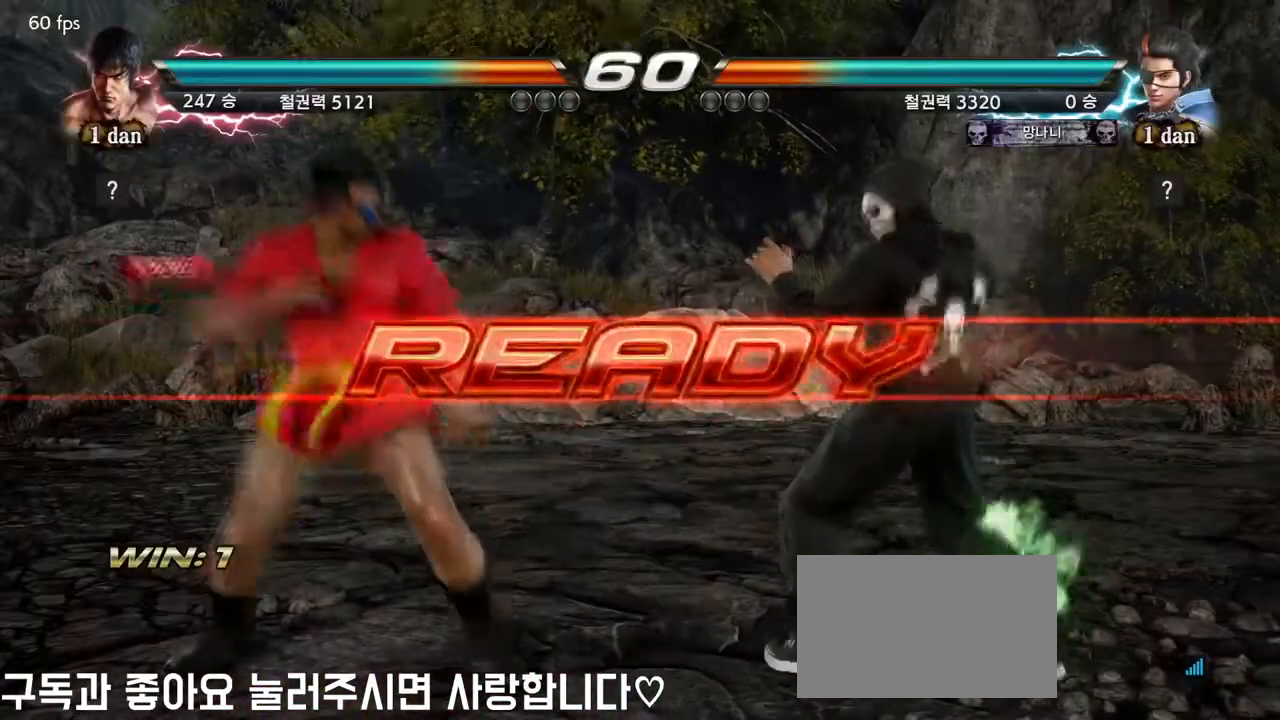
{"buttons": [], "left_stick": "center", "events": [[67, "left_stick", "right"], [200, "left_stick", "center"]]}
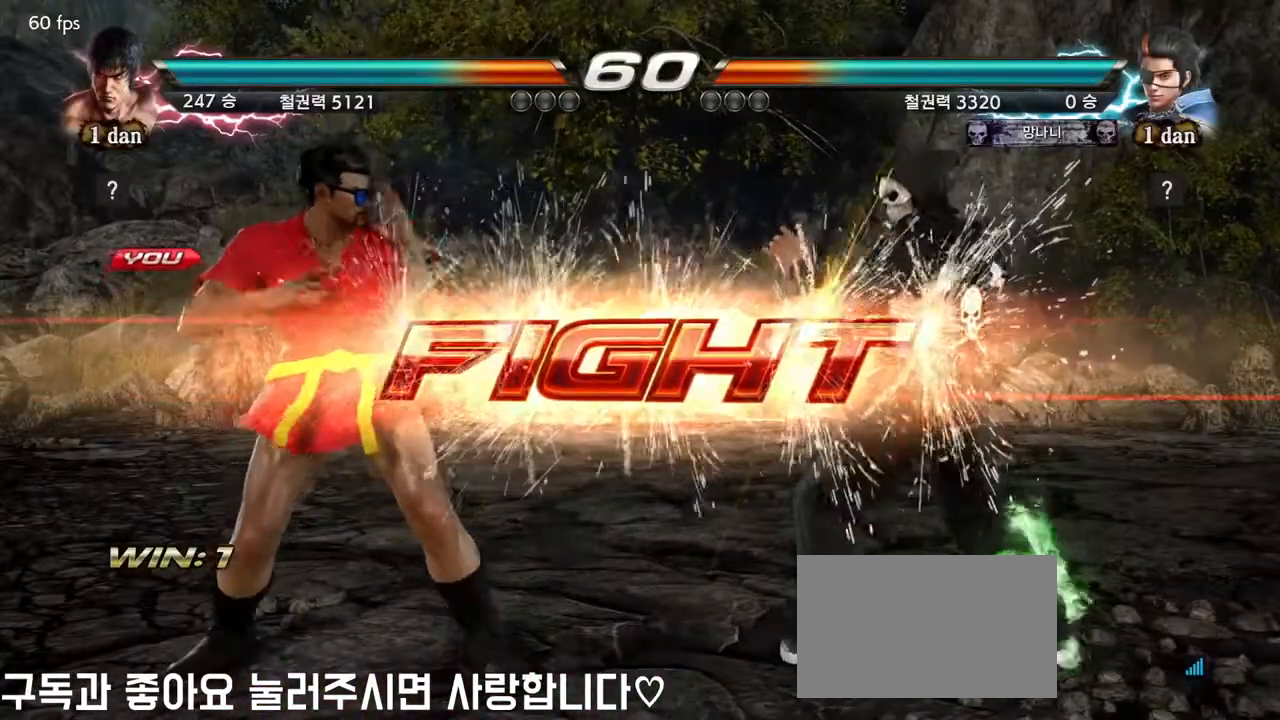
{"buttons": [], "left_stick": "center", "events": [[250, "SQUARE", "down"], [417, "SQUARE", "up"]]}
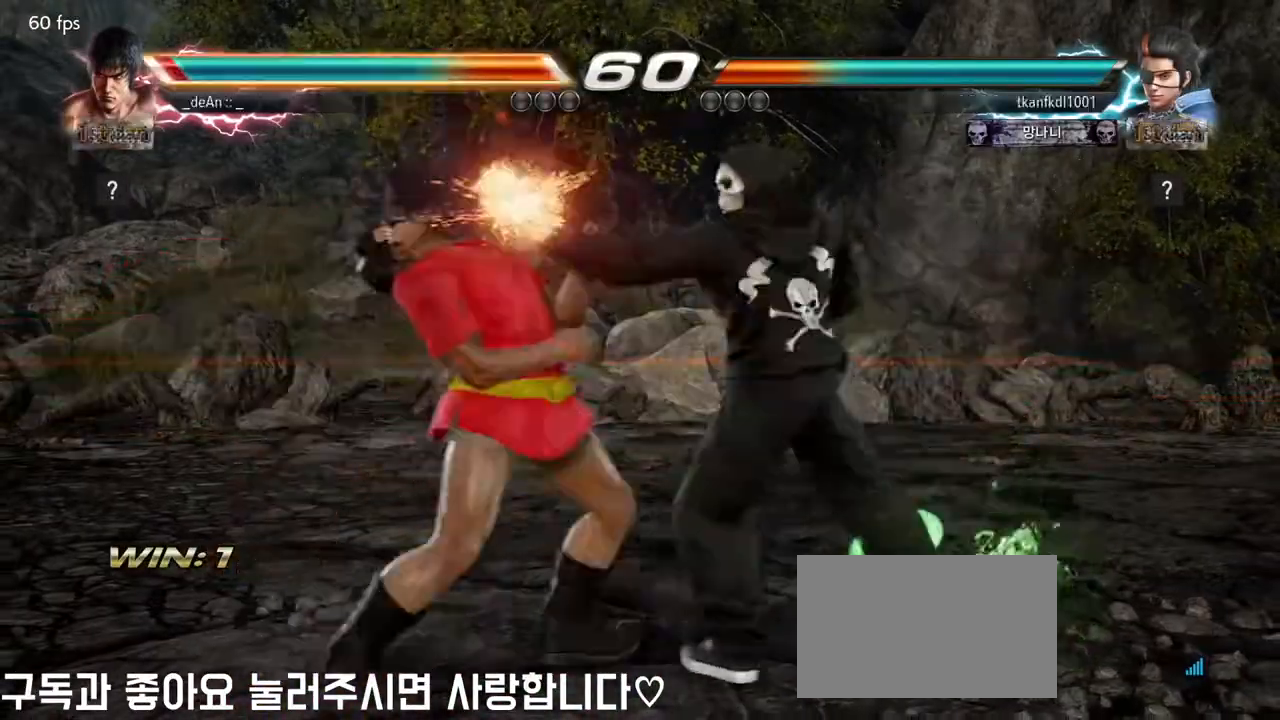
{"buttons": [], "left_stick": "left", "events": [[117, "left_stick", "down-left"], [150, "CROSS", "down"], [267, "CROSS", "up"], [317, "left_stick", "center"], [433, "left_stick", "left"]]}
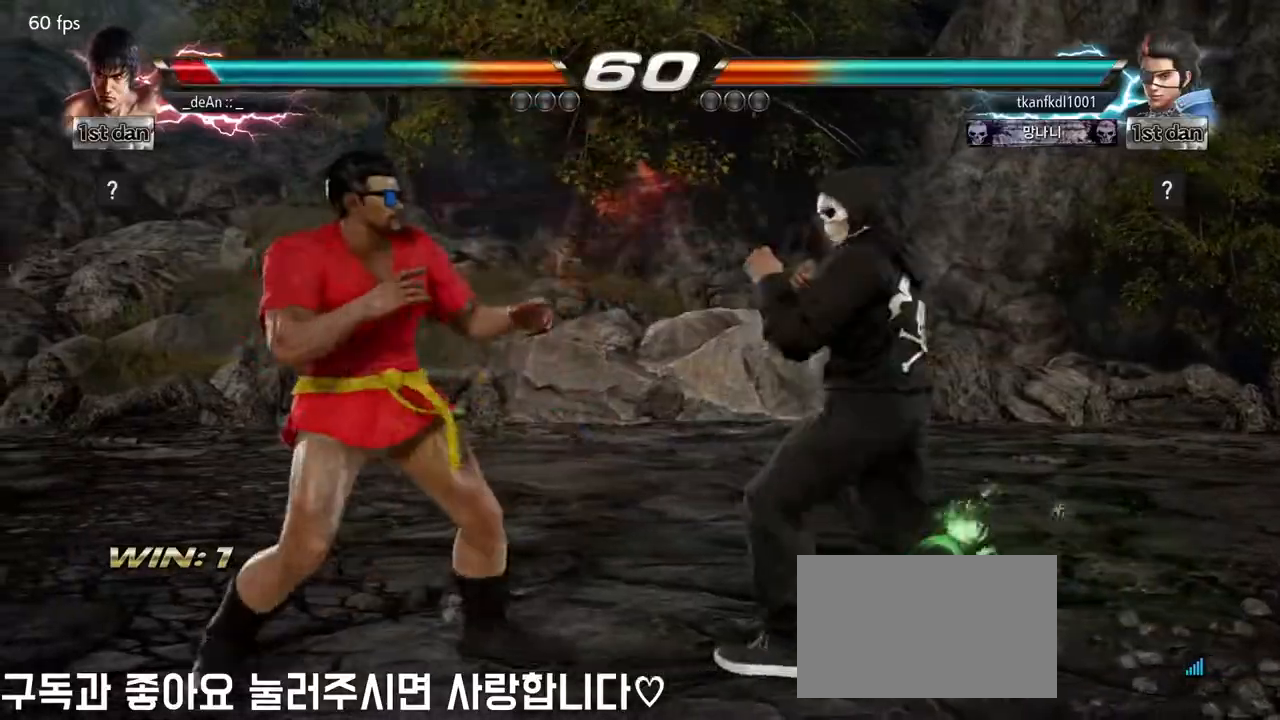
{"buttons": [], "left_stick": "center", "events": [[183, "left_stick", "down-right"], [383, "left_stick", "center"]]}
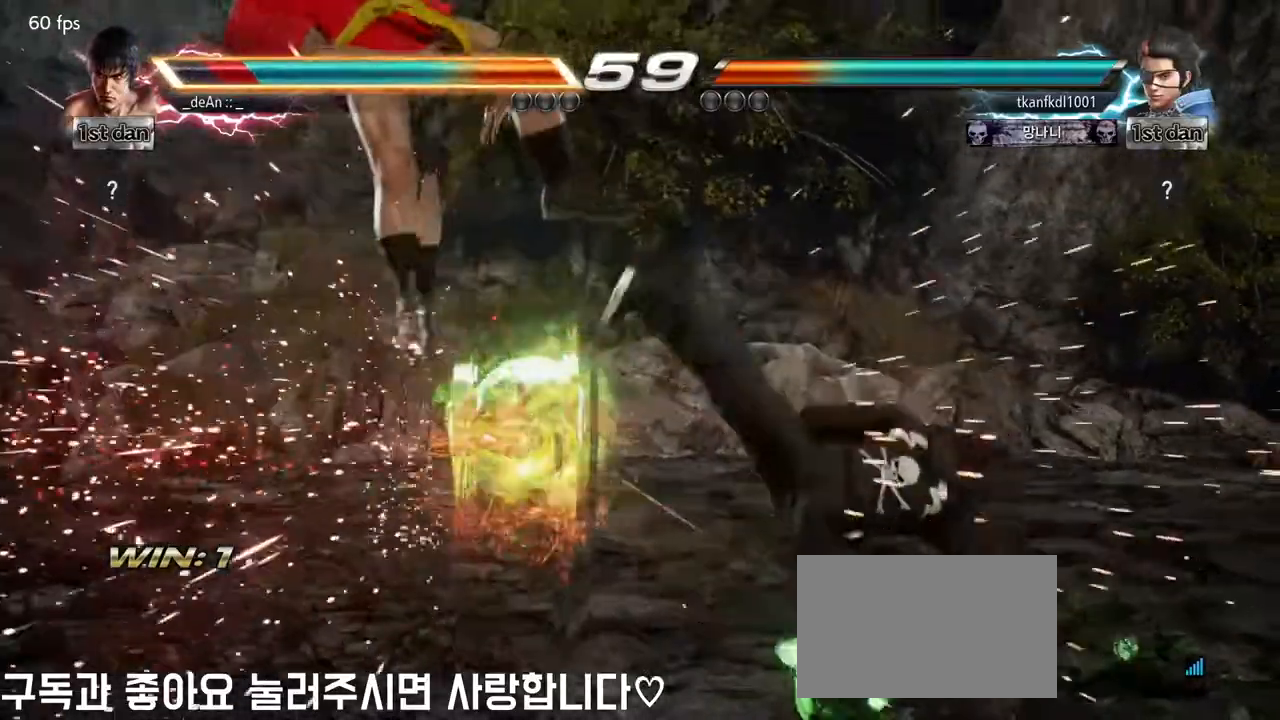
{"buttons": [], "left_stick": "left"}
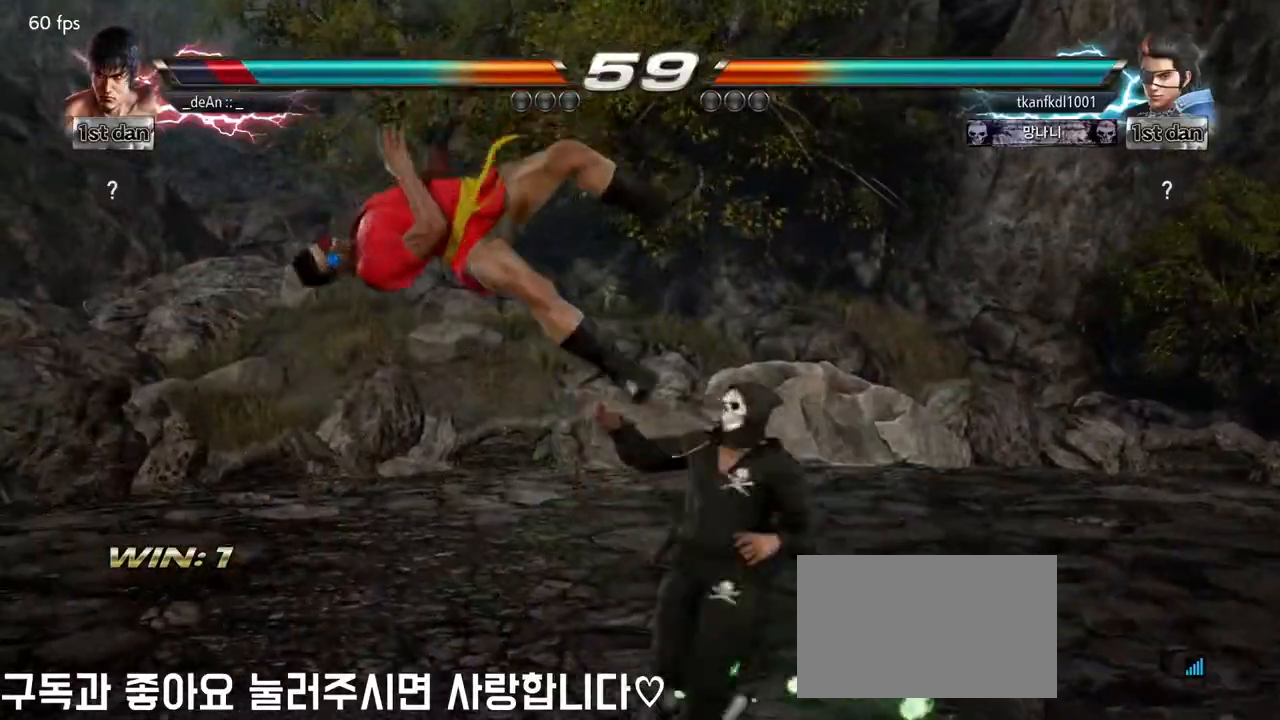
{"buttons": [], "left_stick": "left", "events": []}
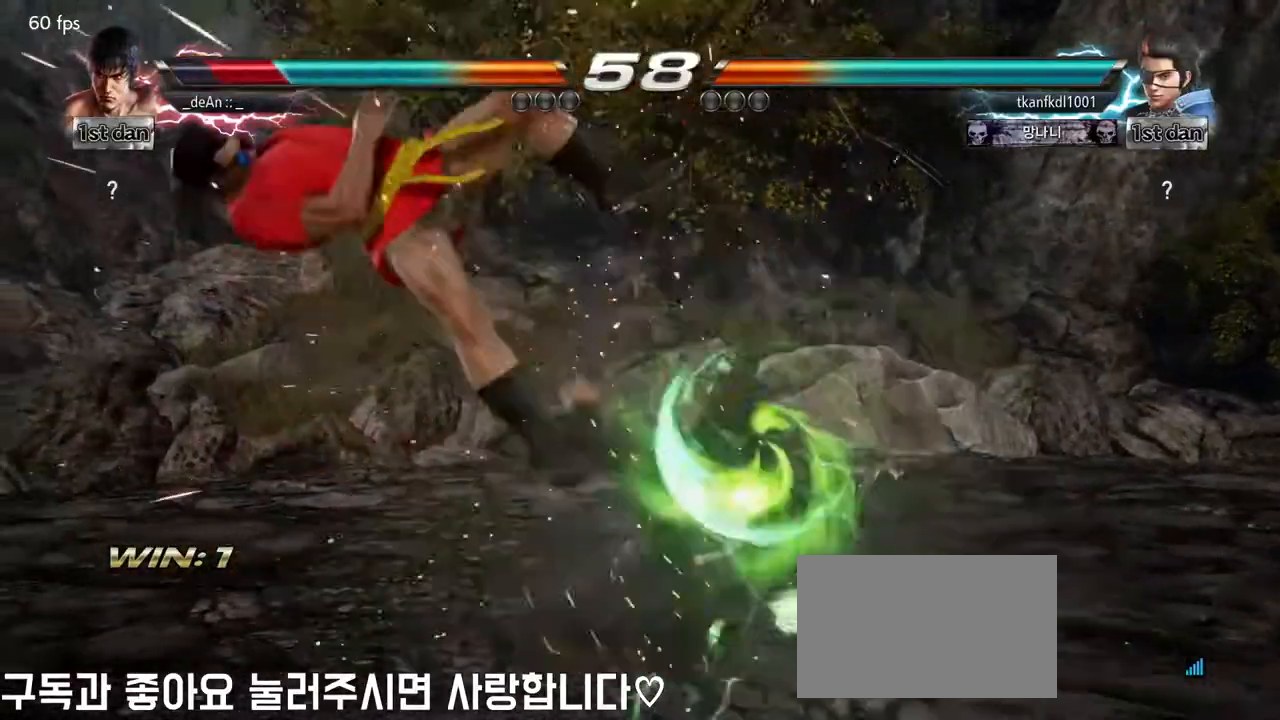
{"buttons": [], "left_stick": "left", "events": []}
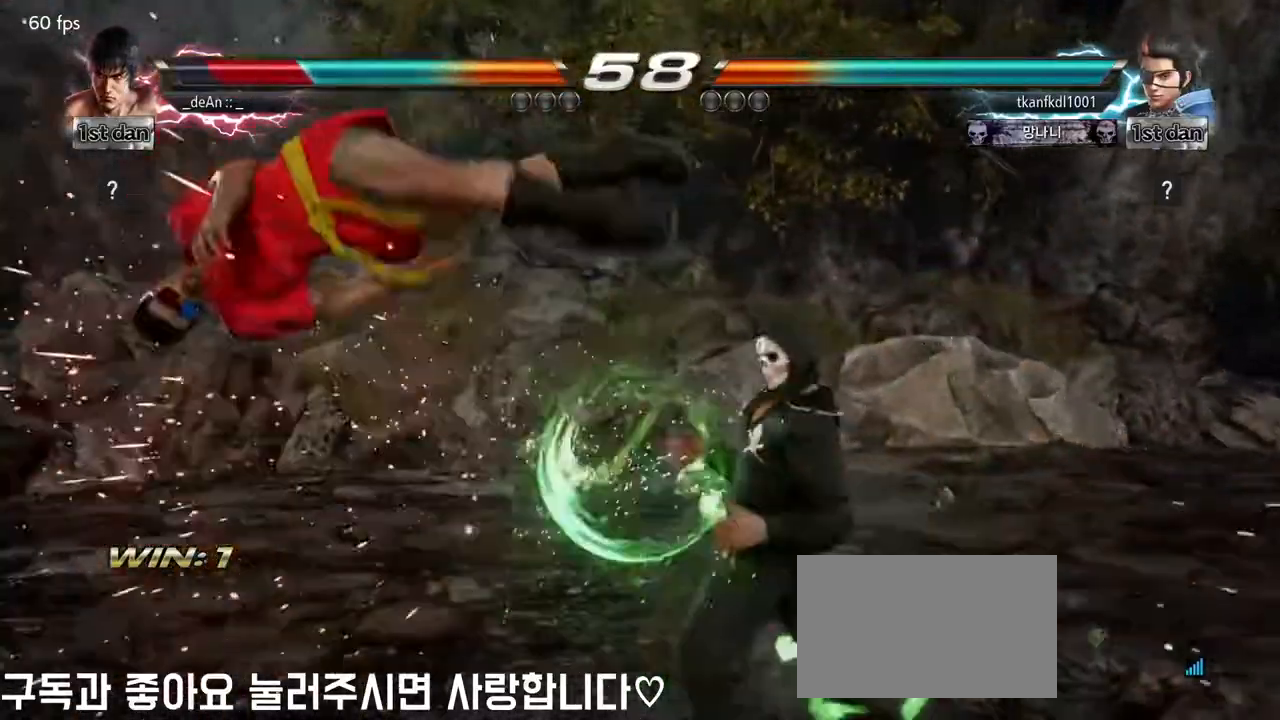
{"buttons": [], "left_stick": "left", "events": []}
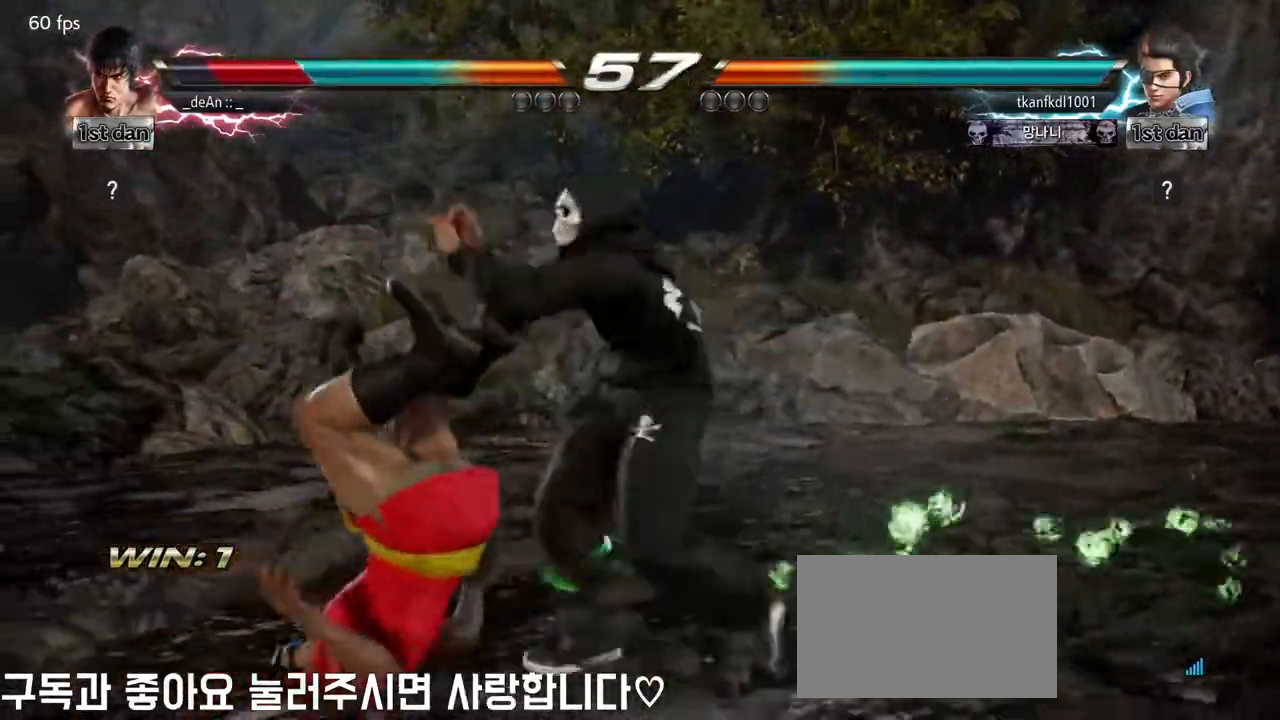
{"buttons": [], "left_stick": "left", "events": [[300, "SQUARE", "down"], [450, "SQUARE", "up"]]}
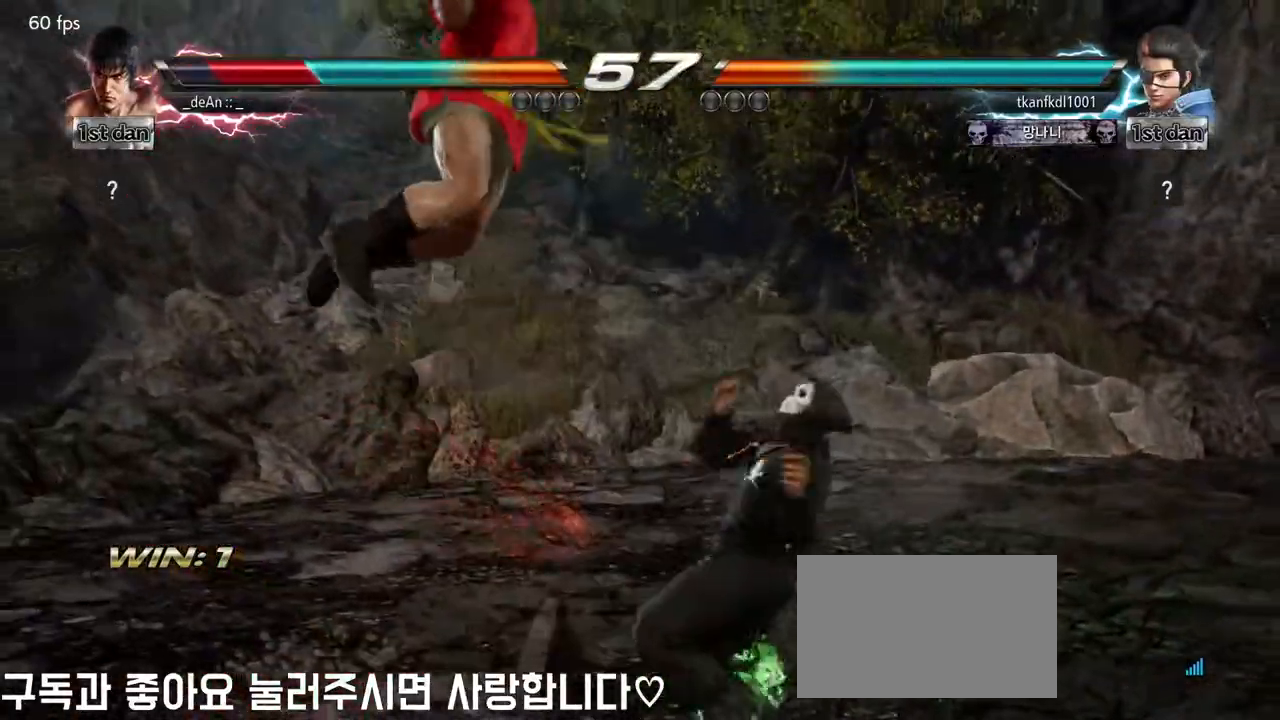
{"buttons": [], "left_stick": "center"}
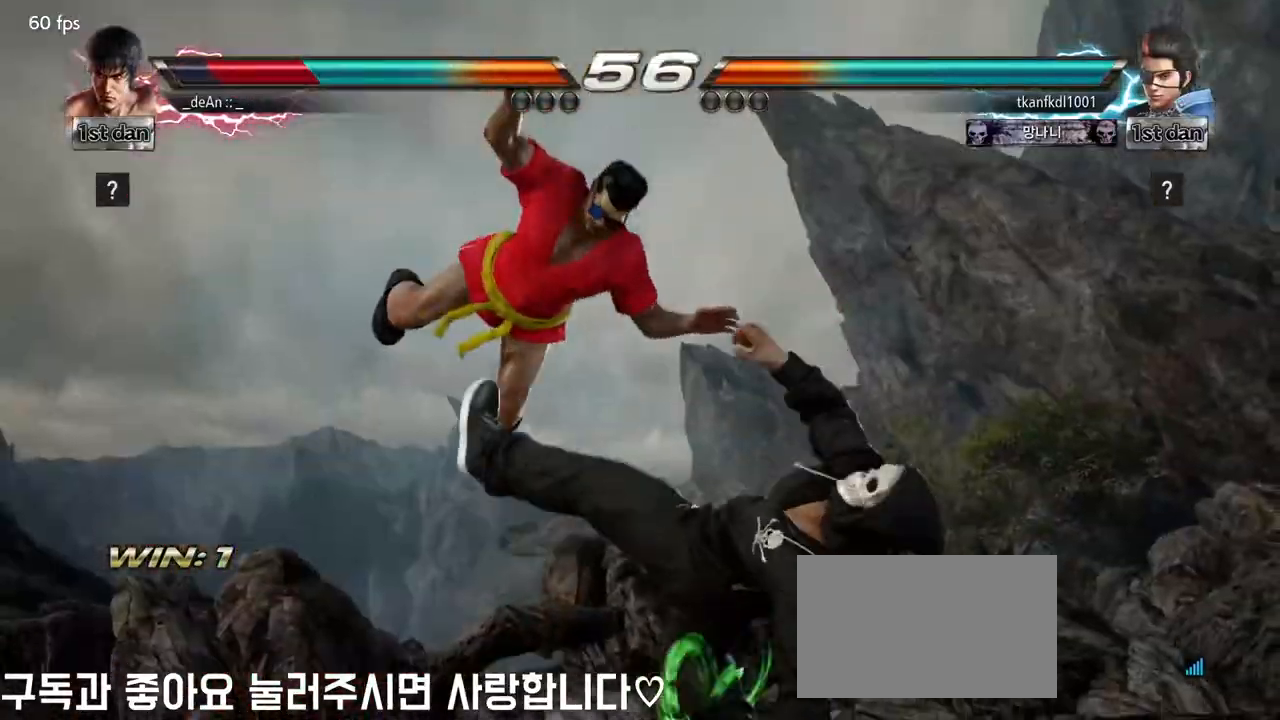
{"buttons": [], "left_stick": "center", "events": [[167, "left_stick", "left"], [233, "SQUARE", "down"], [367, "SQUARE", "up"], [483, "left_stick", "center"]]}
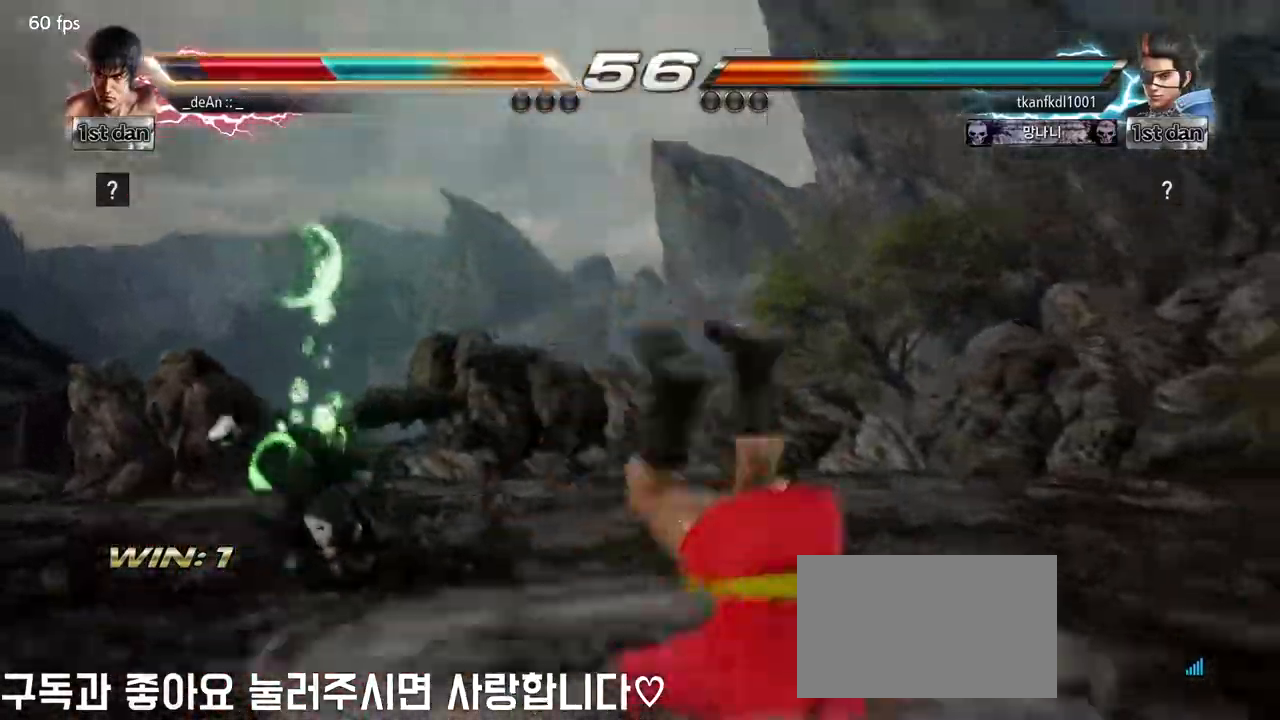
{"buttons": [], "left_stick": "right", "events": [[50, "left_stick", "right"]]}
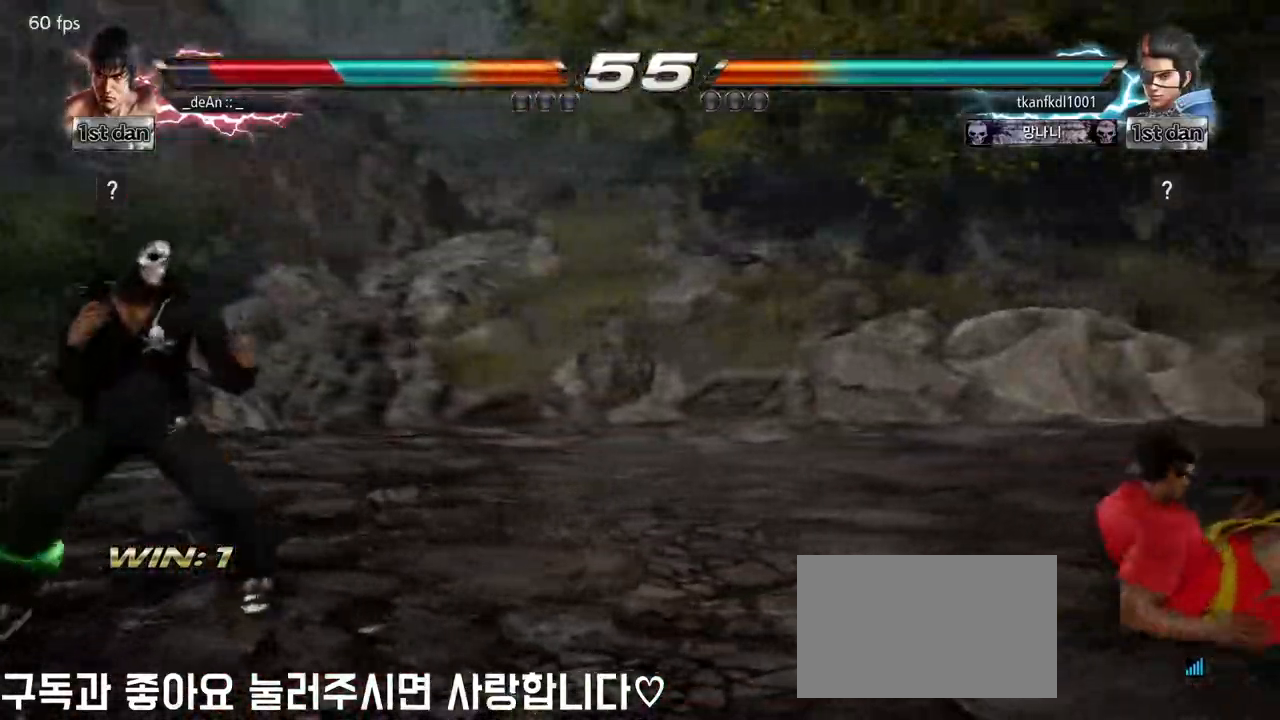
{"buttons": [], "left_stick": "right", "events": [[217, "SQUARE", "down"], [317, "SQUARE", "up"], [417, "SQUARE", "down"], [500, "SQUARE", "up"]]}
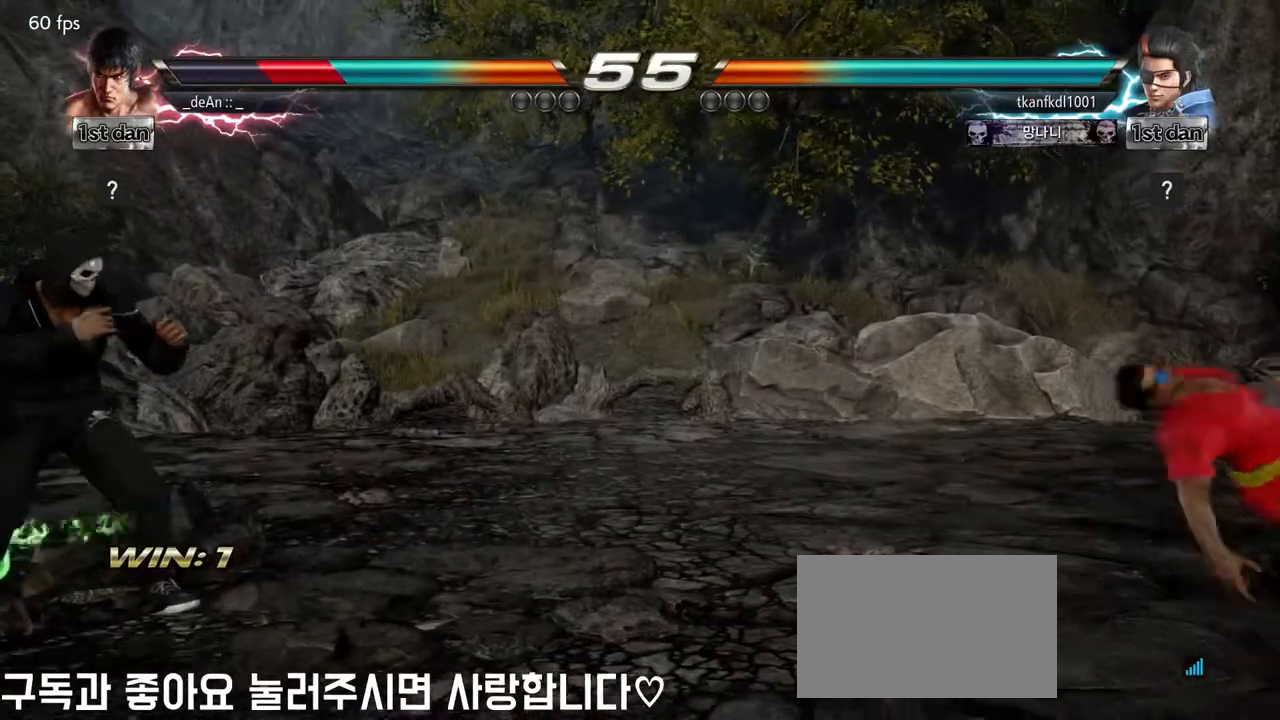
{"buttons": [], "left_stick": "center", "events": [[67, "SQUARE", "down"], [167, "left_stick", "center"], [233, "SQUARE", "up"], [383, "left_stick", "left"], [483, "left_stick", "center"]]}
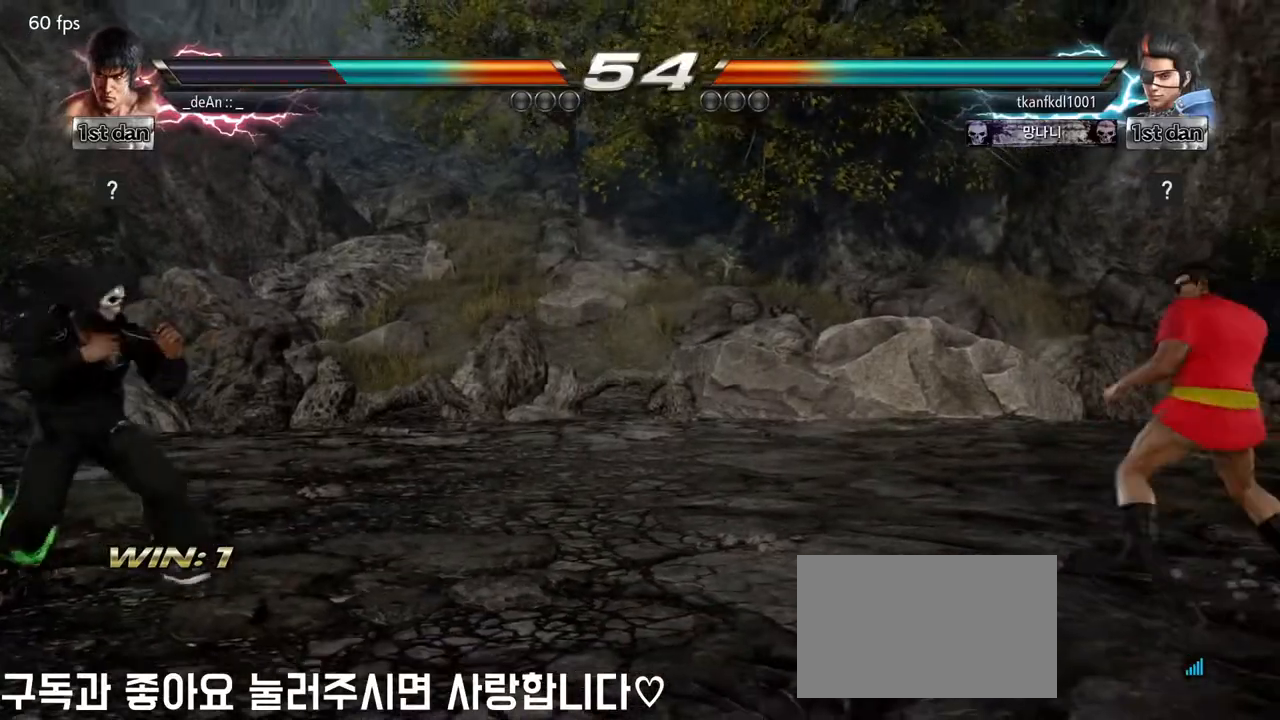
{"buttons": [], "left_stick": "center", "events": [[67, "left_stick", "left"], [367, "left_stick", "center"], [417, "left_stick", "right"], [500, "left_stick", "center"]]}
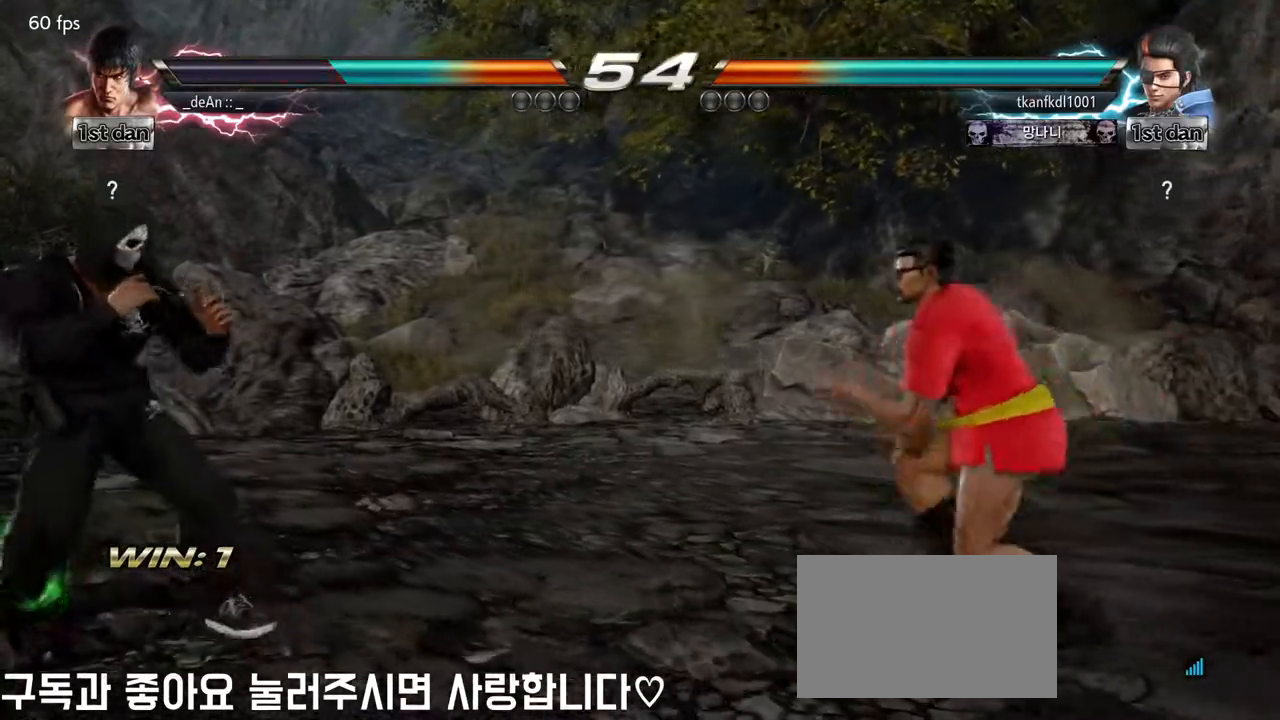
{"buttons": [], "left_stick": "left", "events": [[83, "left_stick", "right"], [233, "left_stick", "center"], [283, "left_stick", "left"], [333, "left_stick", "center"], [450, "left_stick", "left"]]}
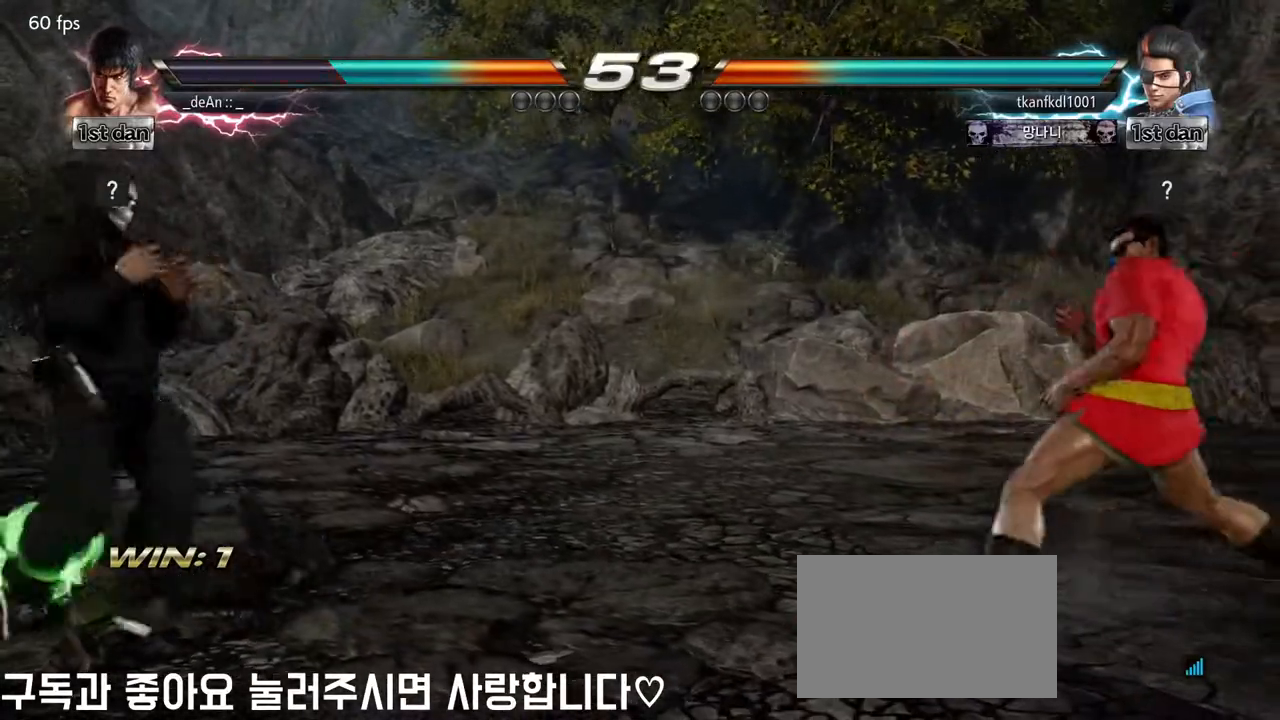
{"buttons": [], "left_stick": "center", "events": [[100, "left_stick", "center"], [150, "left_stick", "right"], [233, "left_stick", "center"], [317, "left_stick", "right"], [467, "left_stick", "center"]]}
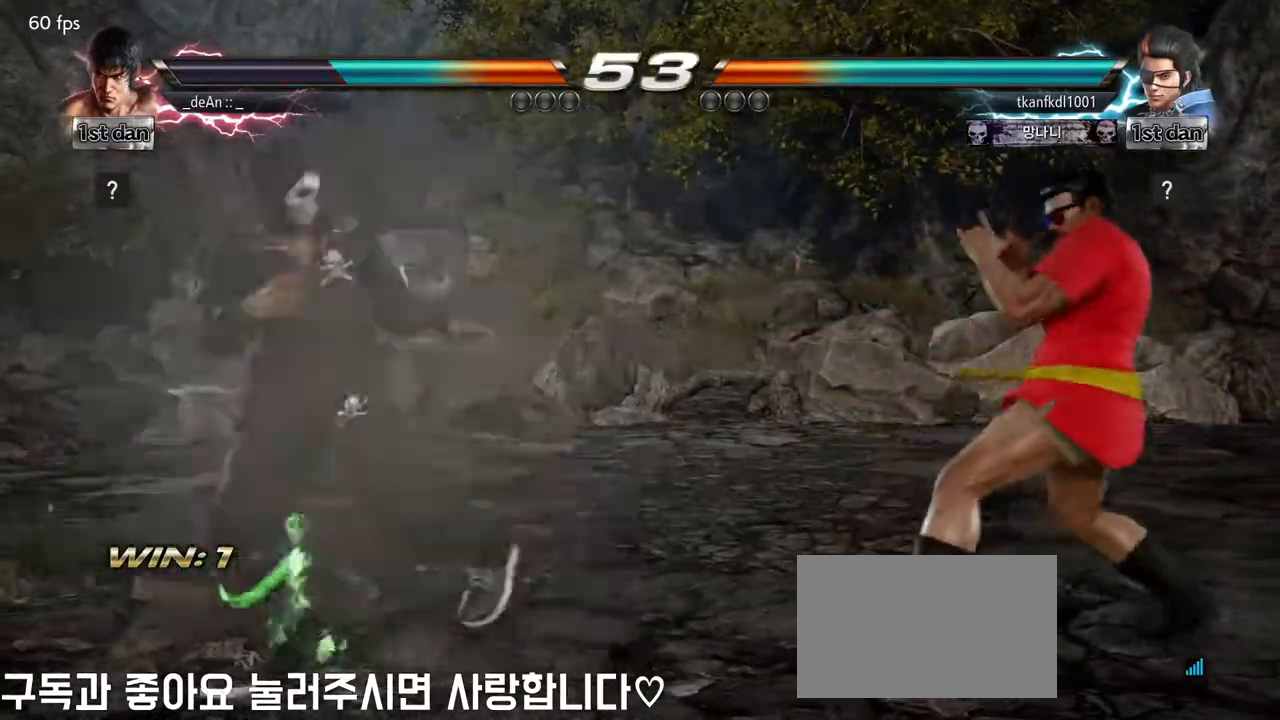
{"buttons": ["CROSS"], "left_stick": "center", "events": [[17, "left_stick", "left"], [117, "left_stick", "center"], [283, "SQUARE", "down"], [333, "TRIANGLE", "down"], [433, "SQUARE", "up"], [467, "CROSS", "down"], [467, "TRIANGLE", "up"]]}
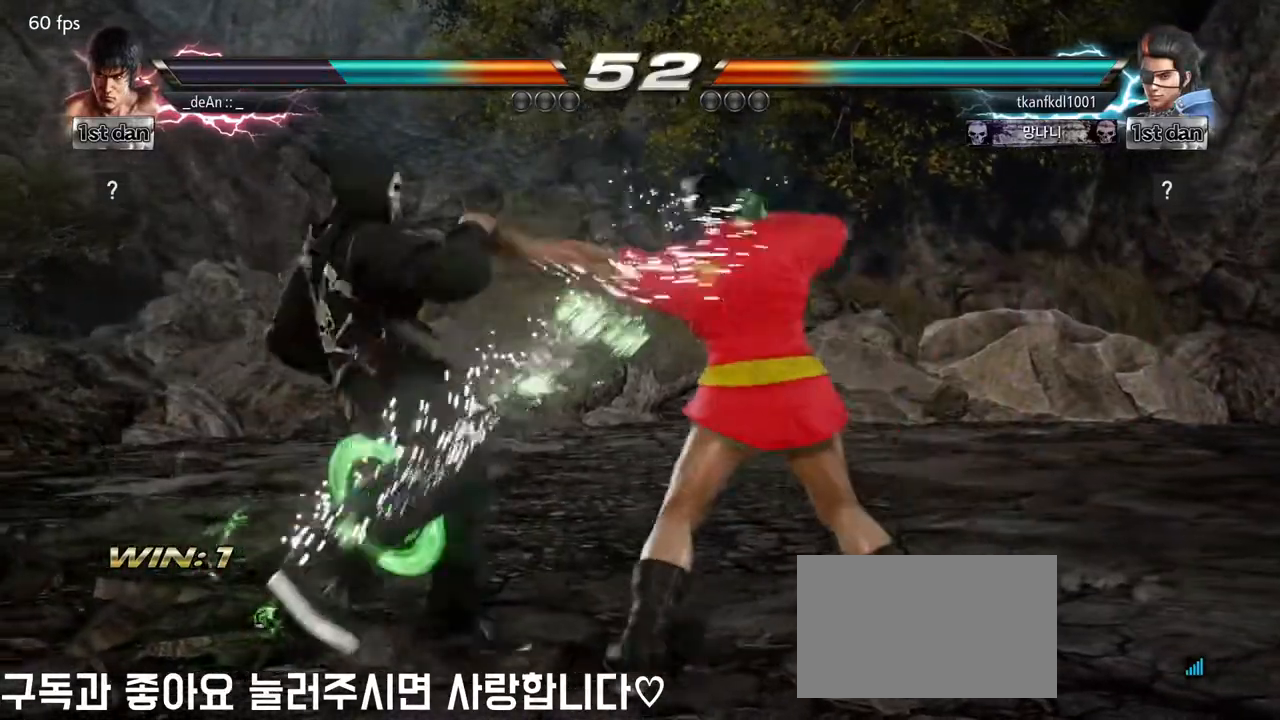
{"buttons": [], "left_stick": "center", "events": [[100, "CROSS", "up"]]}
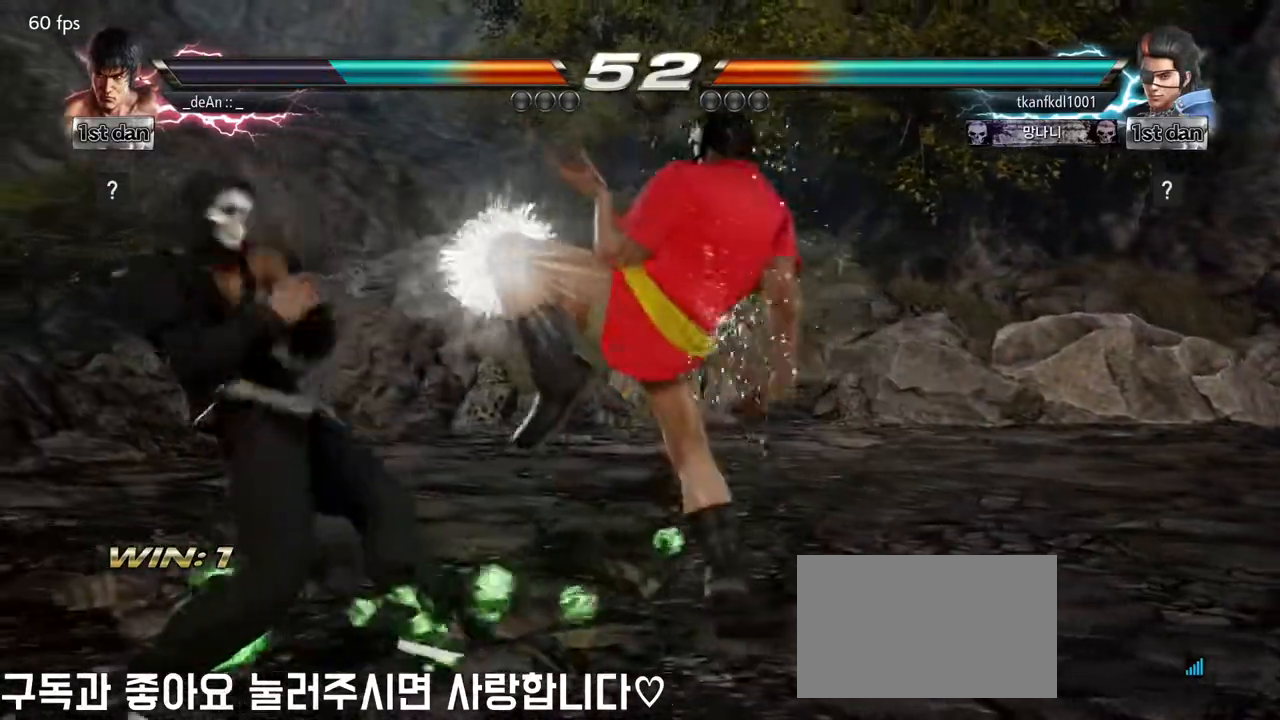
{"buttons": [], "left_stick": "center", "events": [[250, "left_stick", "down-right"], [317, "SQUARE", "down"], [433, "SQUARE", "up"], [500, "left_stick", "center"]]}
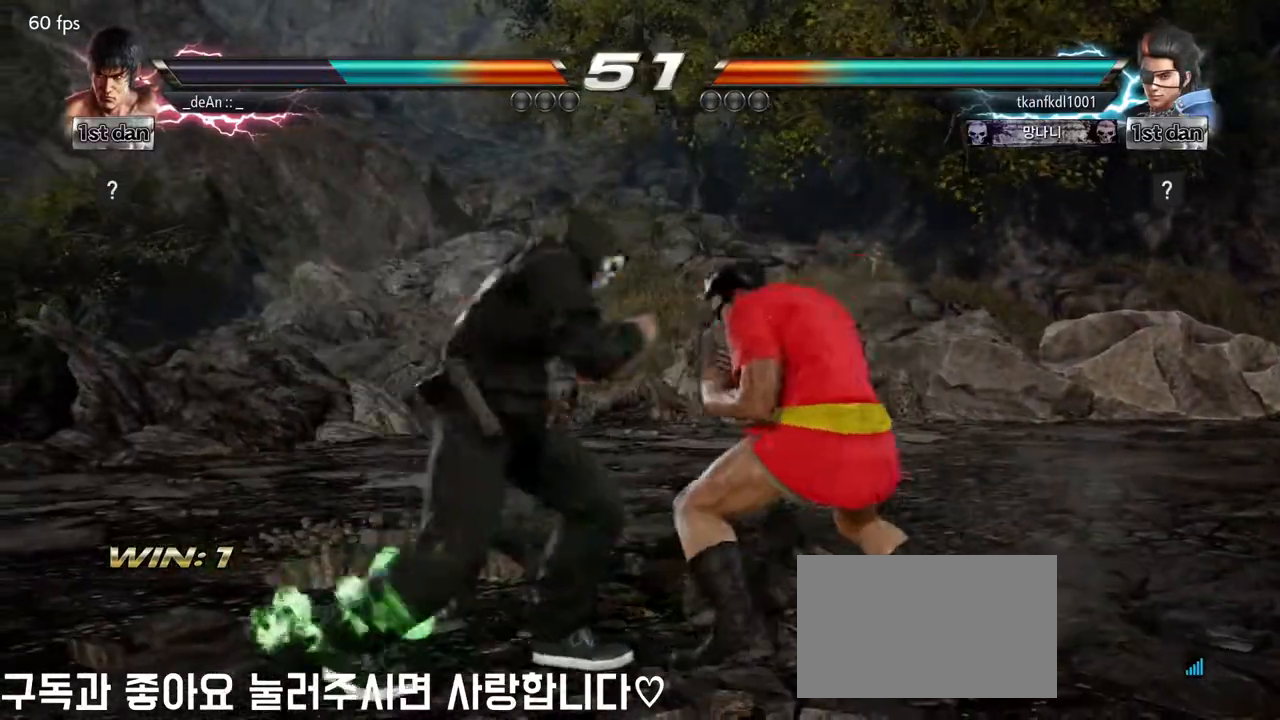
{"buttons": [], "left_stick": "right", "events": [[333, "left_stick", "right"], [417, "left_stick", "center"], [483, "left_stick", "right"]]}
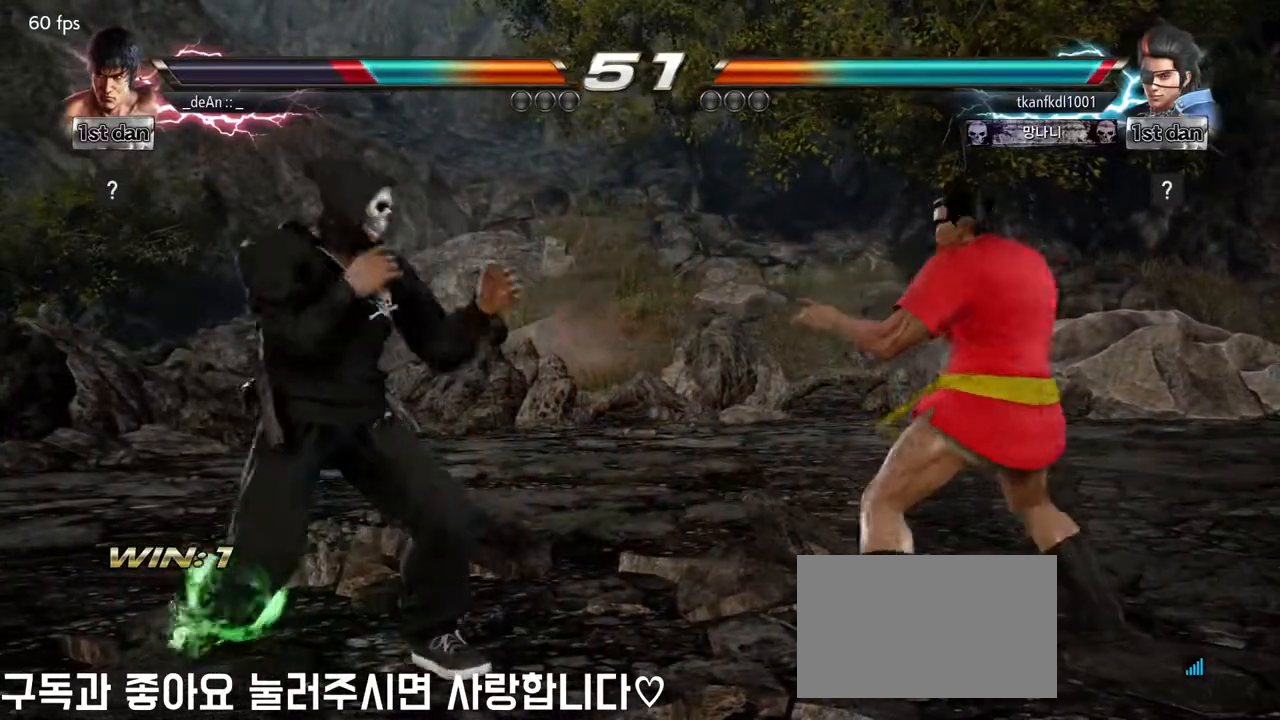
{"buttons": [], "left_stick": "center", "events": [[33, "left_stick", "center"], [167, "left_stick", "left"], [233, "left_stick", "center"], [283, "left_stick", "left"], [333, "CROSS", "down"], [433, "CROSS", "up"], [467, "left_stick", "center"]]}
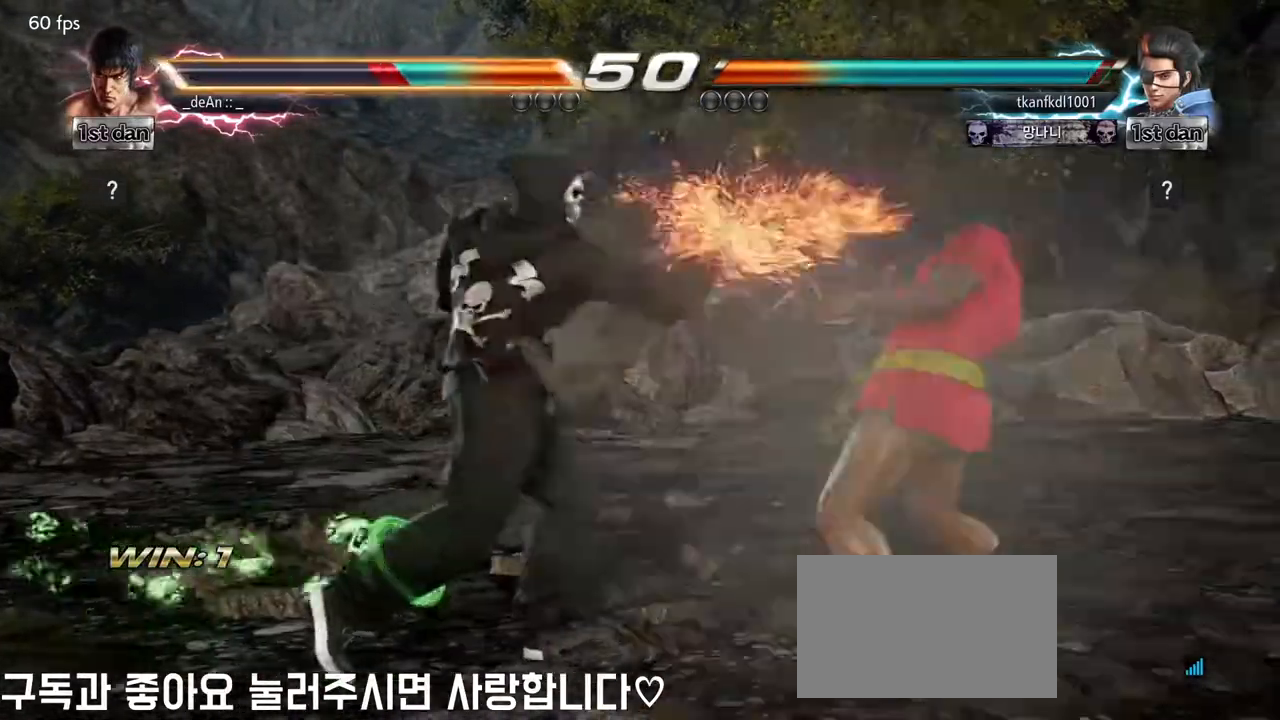
{"buttons": [], "left_stick": "right"}
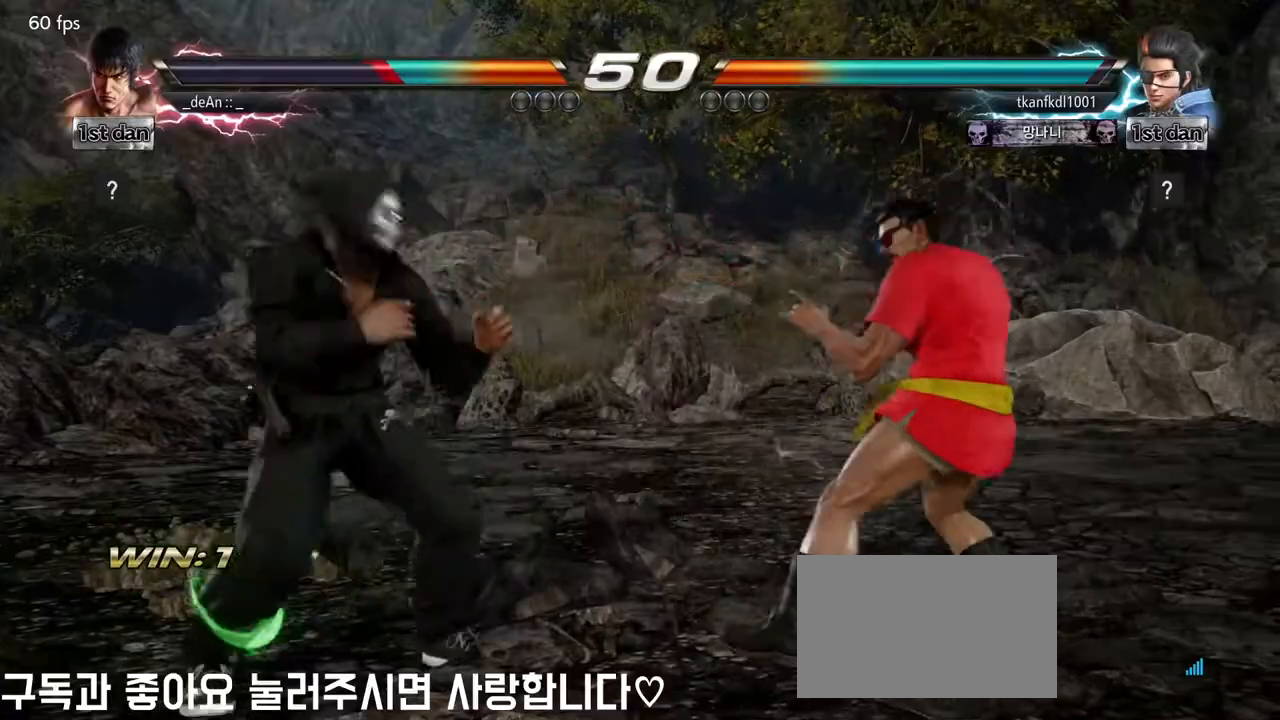
{"buttons": ["SQUARE"], "left_stick": "right", "events": [[250, "TRIANGLE", "down"], [367, "TRIANGLE", "up"], [433, "SQUARE", "down"]]}
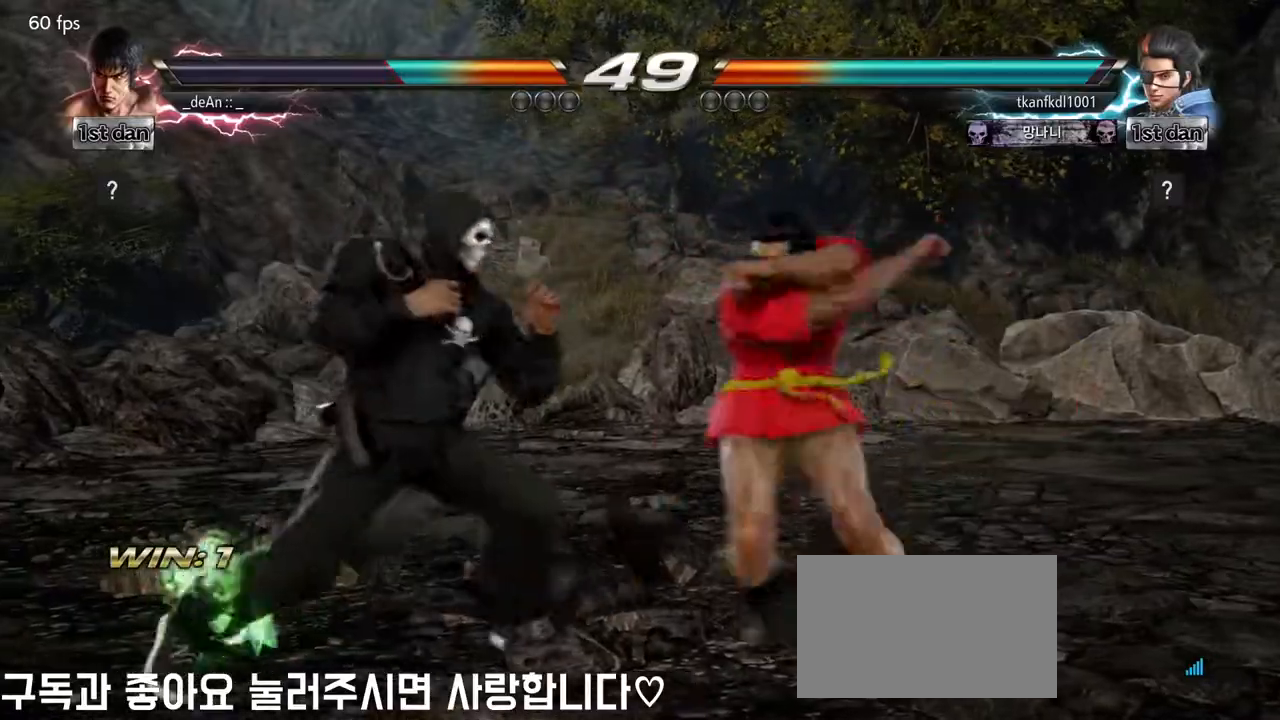
{"buttons": [], "left_stick": "center", "events": [[67, "SQUARE", "up"], [167, "left_stick", "center"]]}
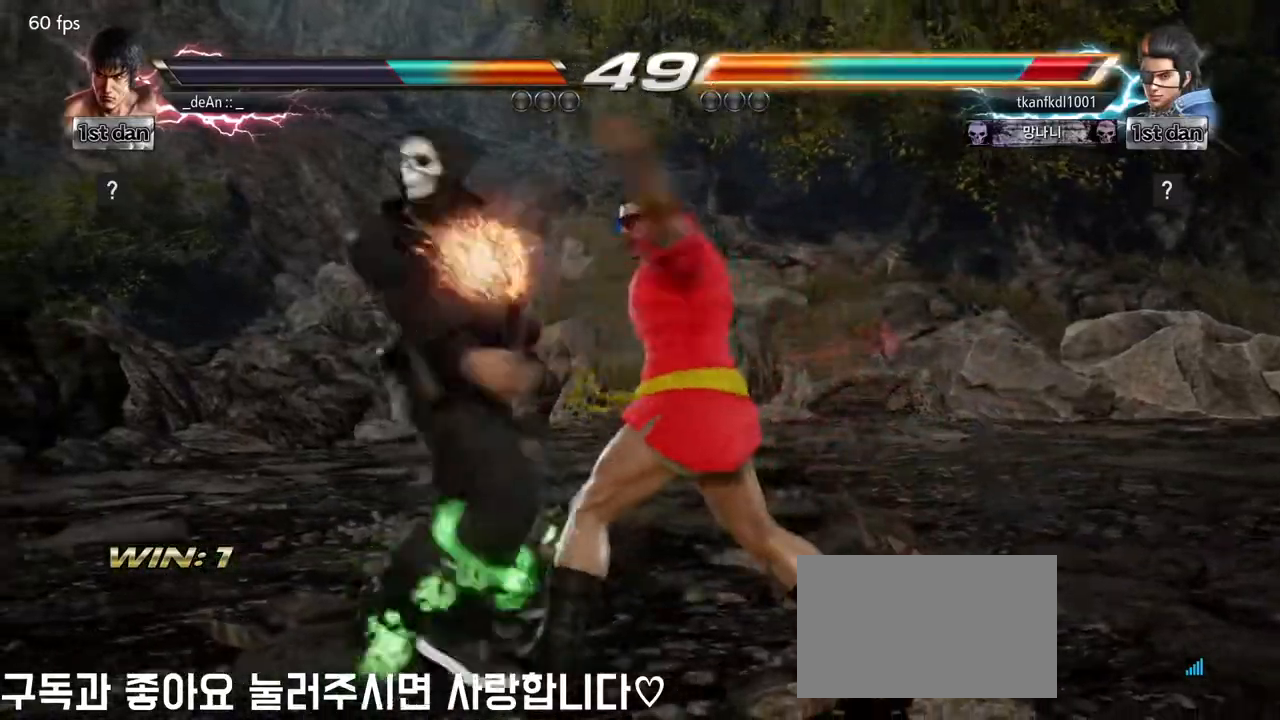
{"buttons": ["SQUARE"], "left_stick": "right", "events": [[200, "left_stick", "right"], [317, "TRIANGLE", "down"], [467, "TRIANGLE", "up"], [483, "SQUARE", "down"]]}
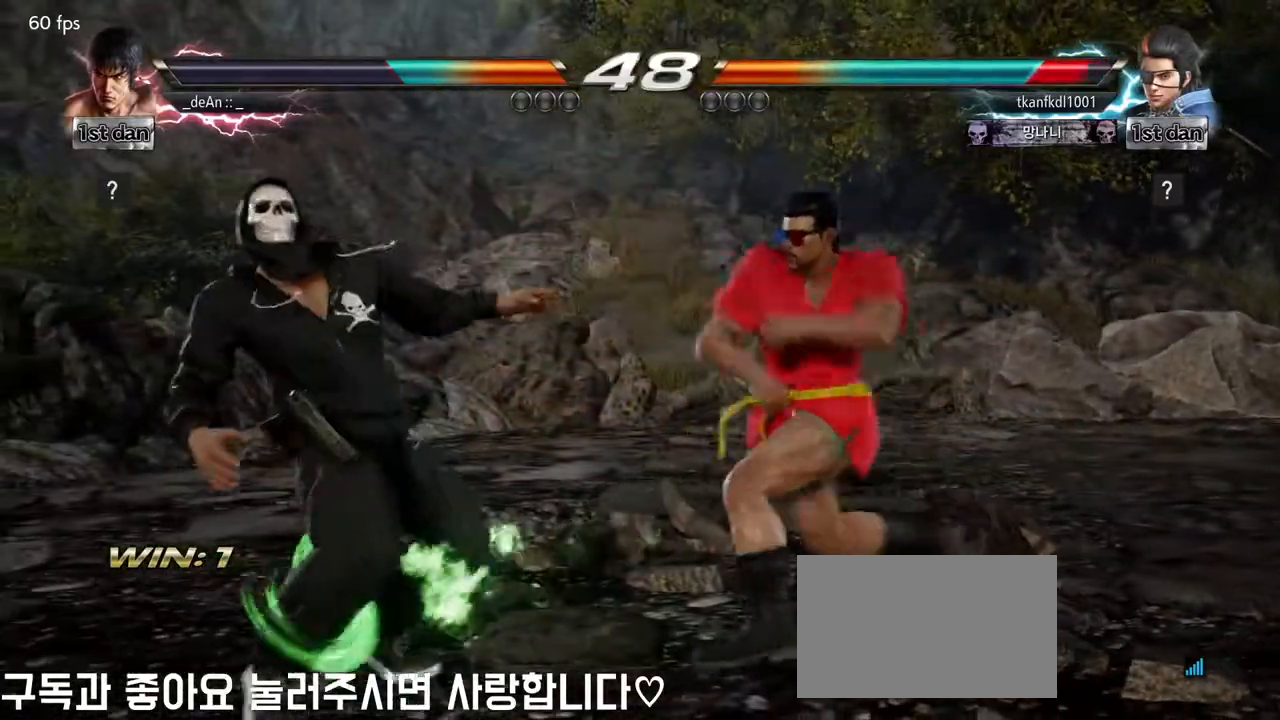
{"buttons": [], "left_stick": "center", "events": [[133, "SQUARE", "up"], [233, "left_stick", "center"]]}
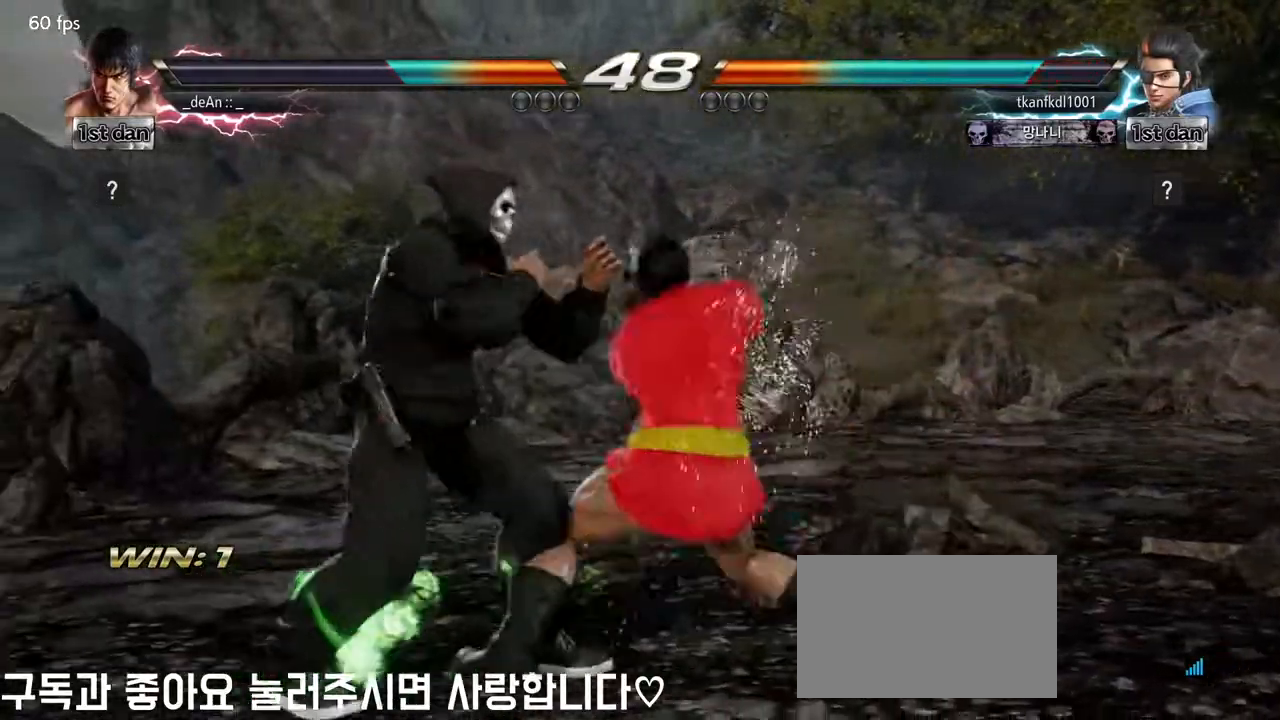
{"buttons": ["TRIANGLE"], "left_stick": "down", "events": [[367, "left_stick", "down"], [417, "TRIANGLE", "down"]]}